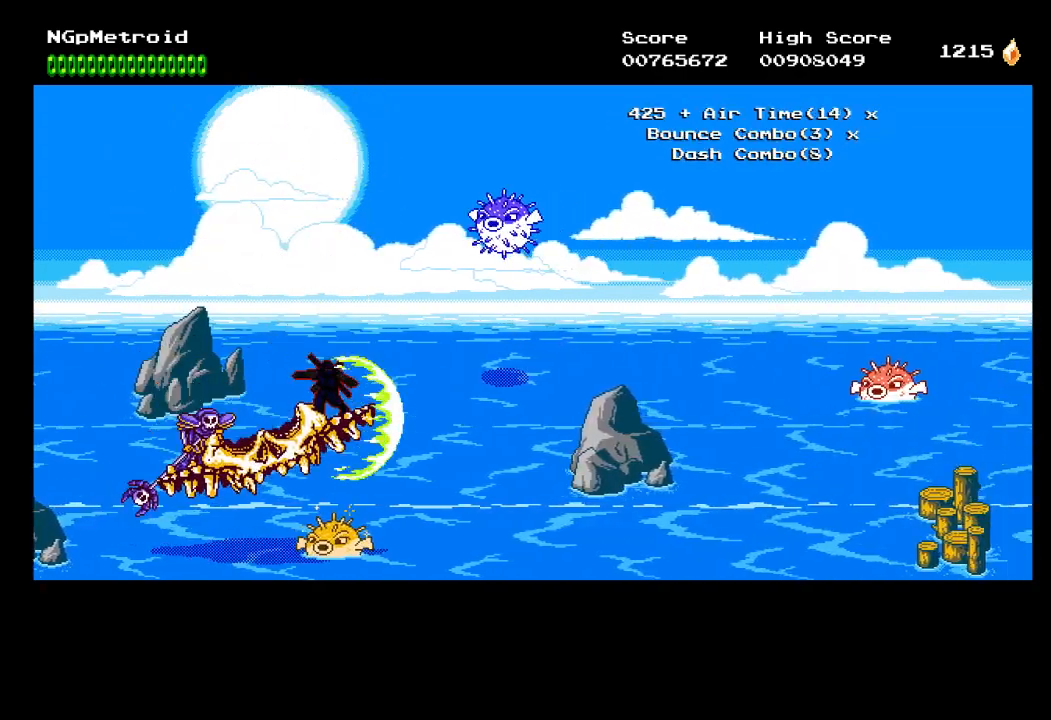
Gameplay with a controller (Xbox layout); each line is a JSON object with the inputs held at the frame after it. "events" lists button and stick changes between this image and that frame as [ms after this image, input, new state], when the widget could be followed in between. Not read: right_stick.
{"buttons": [], "left_stick": "center", "events": [[433, "DPAD_UP", "down"], [500, "DPAD_UP", "up"]]}
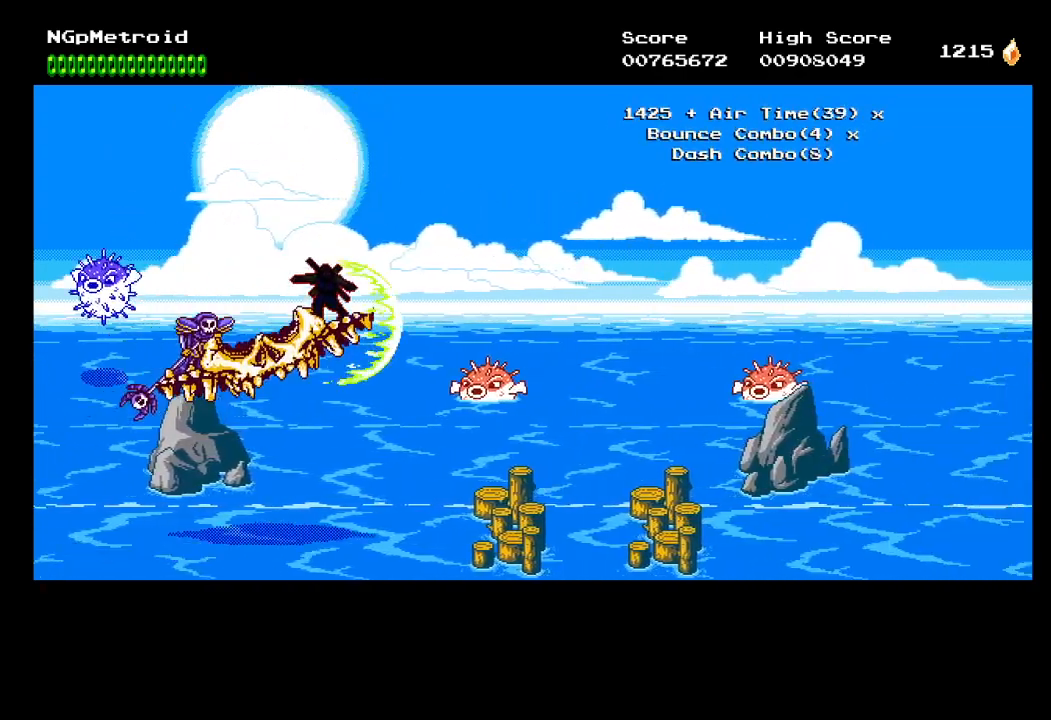
{"buttons": [], "left_stick": "center", "events": [[200, "DPAD_DOWN", "down"], [367, "DPAD_DOWN", "up"]]}
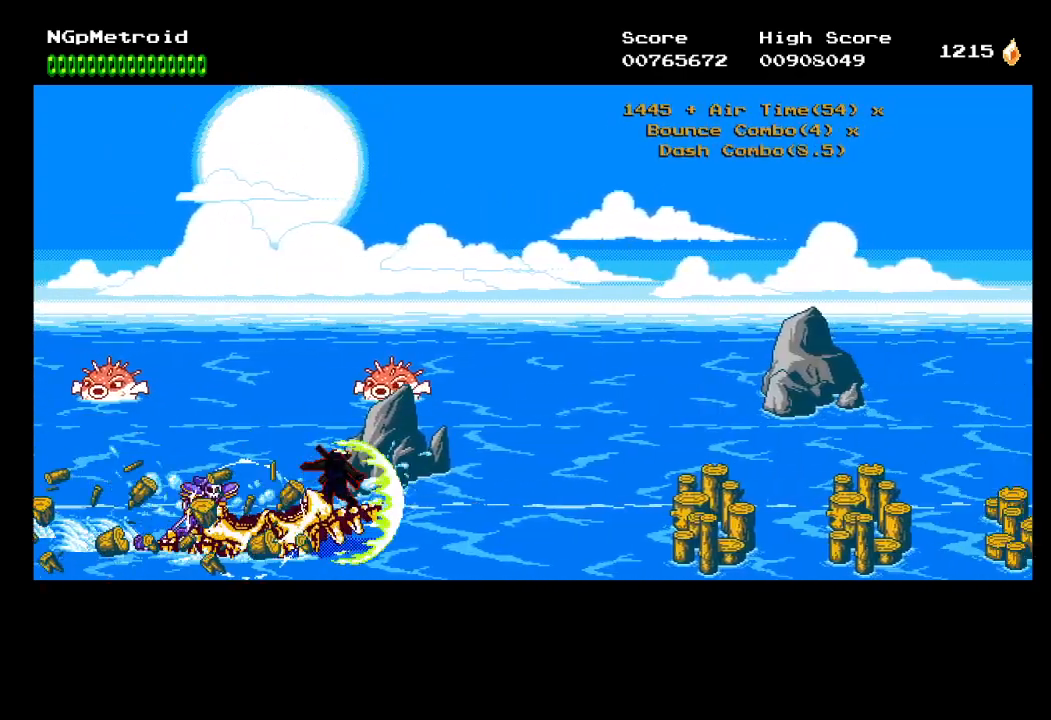
{"buttons": [], "left_stick": "center", "events": []}
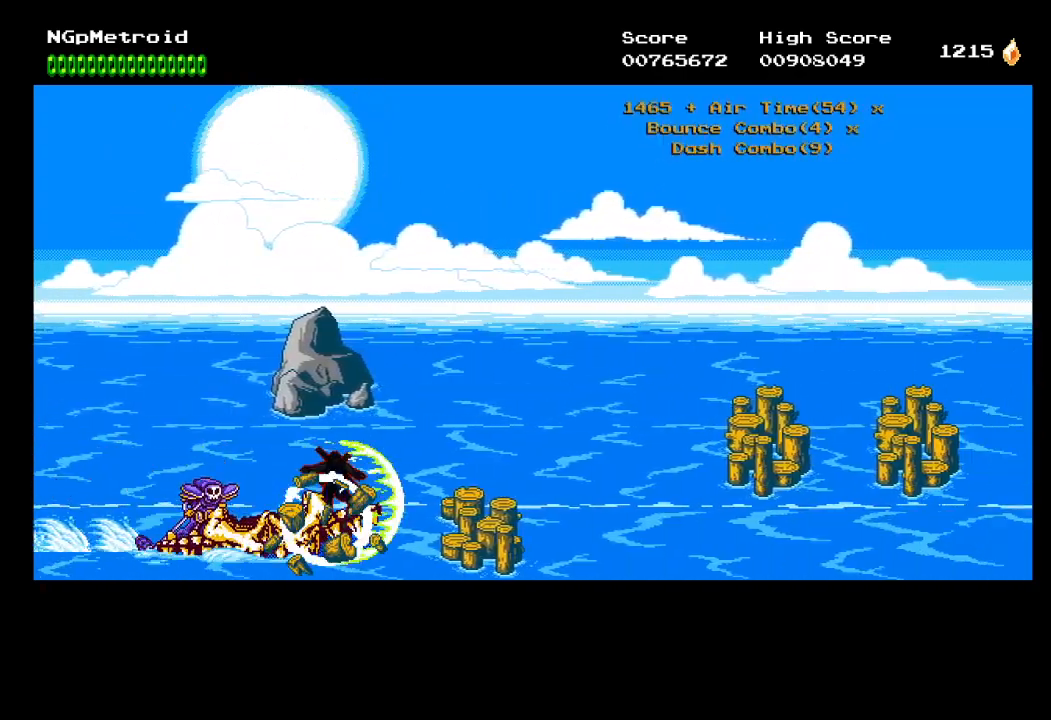
{"buttons": [], "left_stick": "center", "events": [[267, "DPAD_UP", "down"], [433, "DPAD_UP", "up"]]}
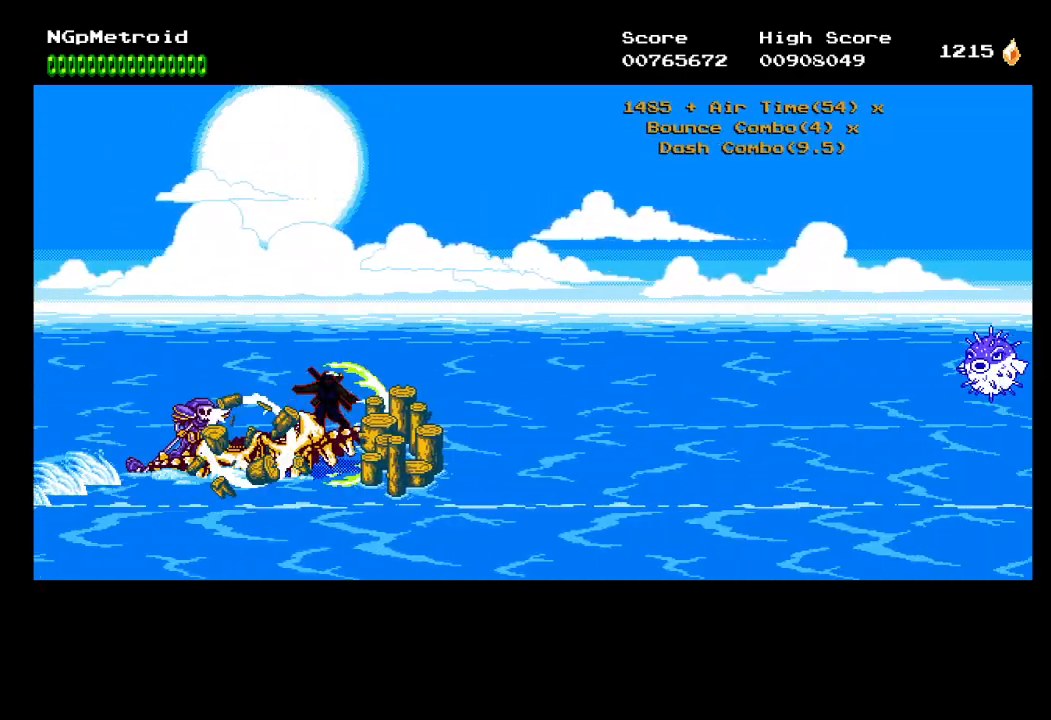
{"buttons": ["A", "X"], "left_stick": "center", "events": [[467, "A", "down"], [500, "X", "down"]]}
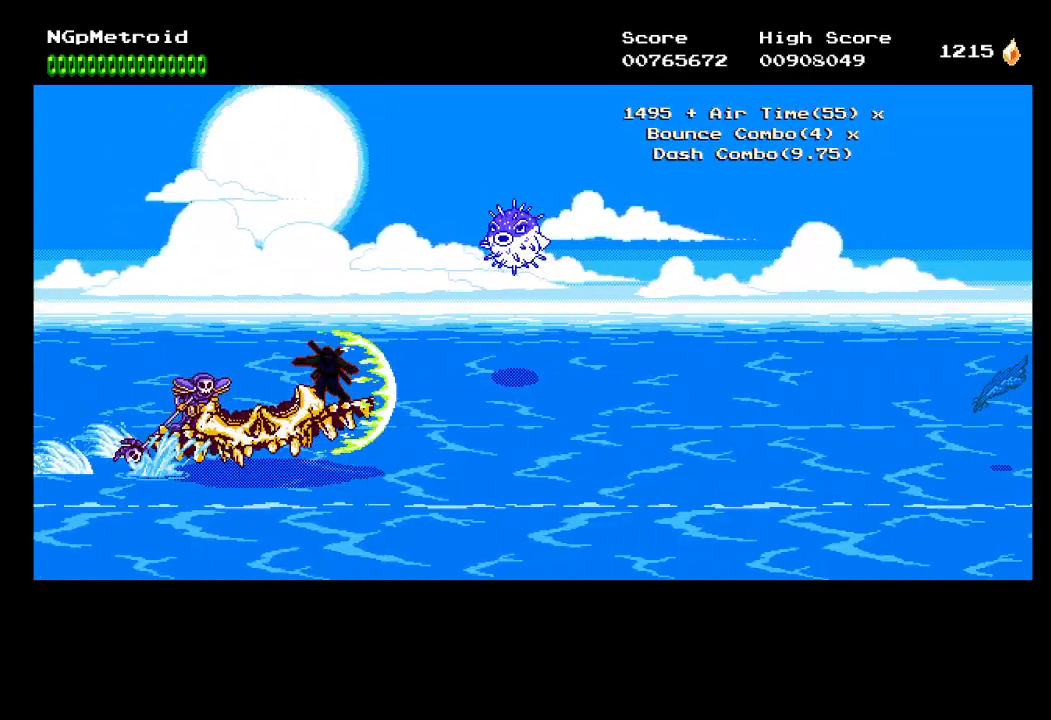
{"buttons": [], "left_stick": "center", "events": [[100, "DPAD_UP", "down"], [167, "A", "up"], [200, "X", "up"], [367, "DPAD_UP", "up"]]}
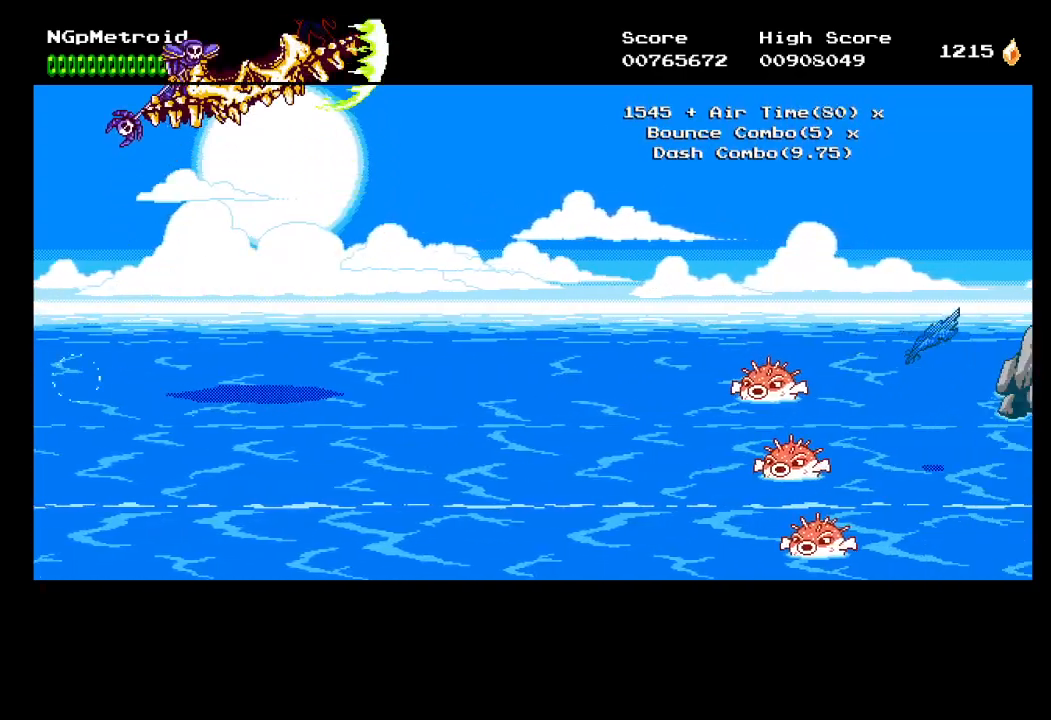
{"buttons": [], "left_stick": "center", "events": [[133, "DPAD_DOWN", "down"], [467, "DPAD_DOWN", "up"]]}
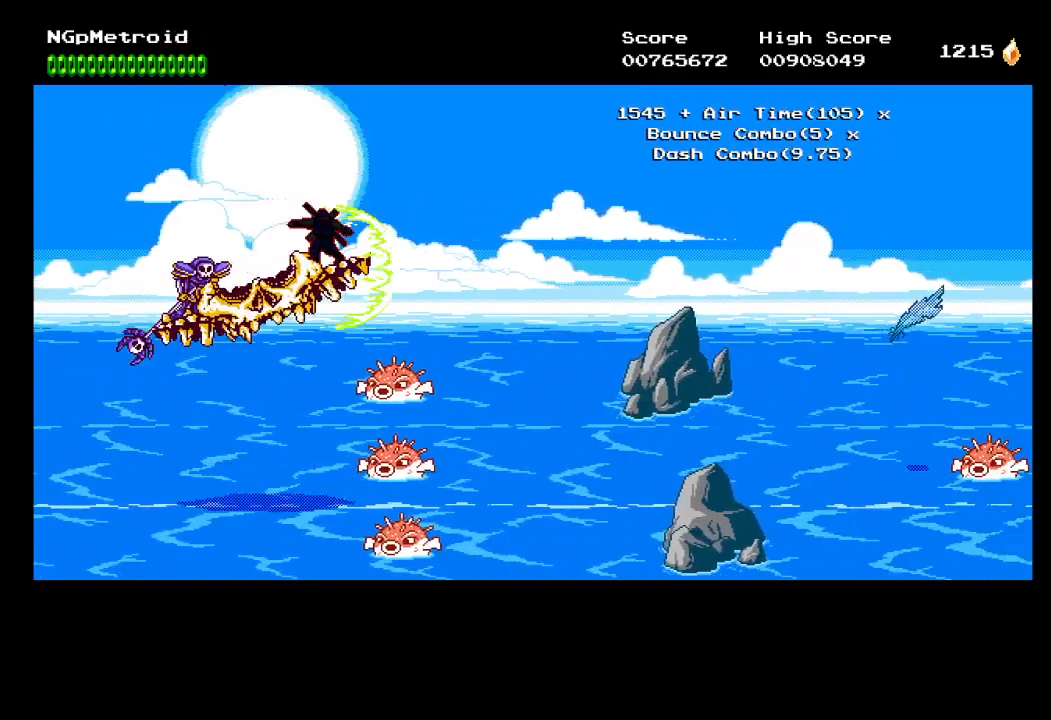
{"buttons": ["DPAD_UP"], "left_stick": "center", "events": [[467, "DPAD_UP", "down"]]}
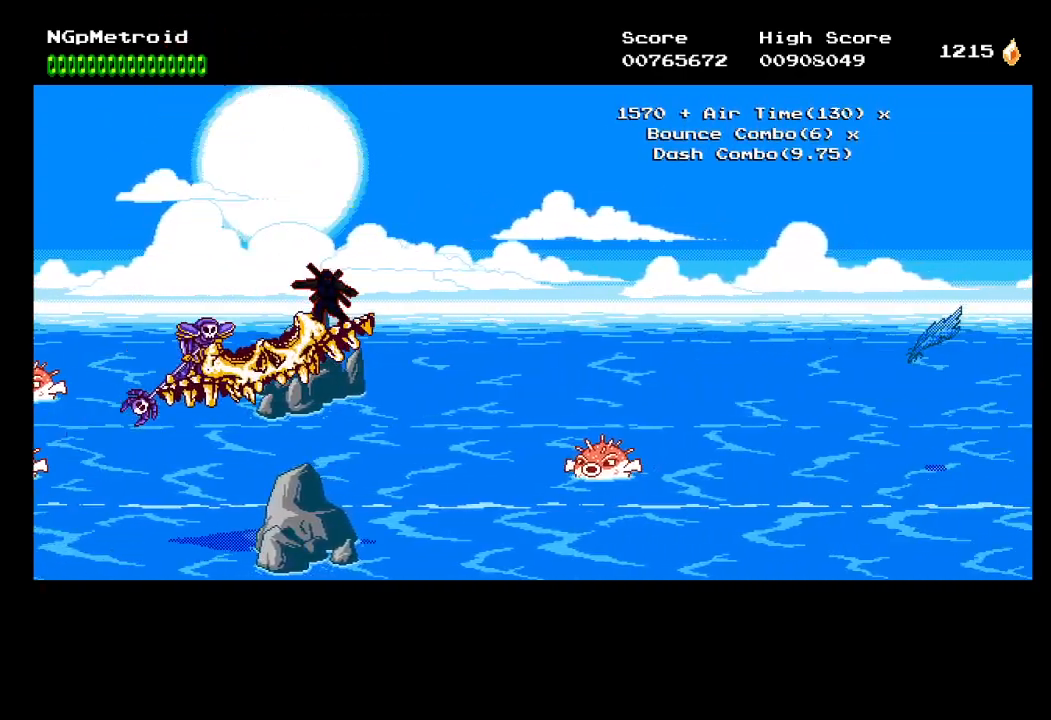
{"buttons": [], "left_stick": "center", "events": [[67, "DPAD_UP", "up"]]}
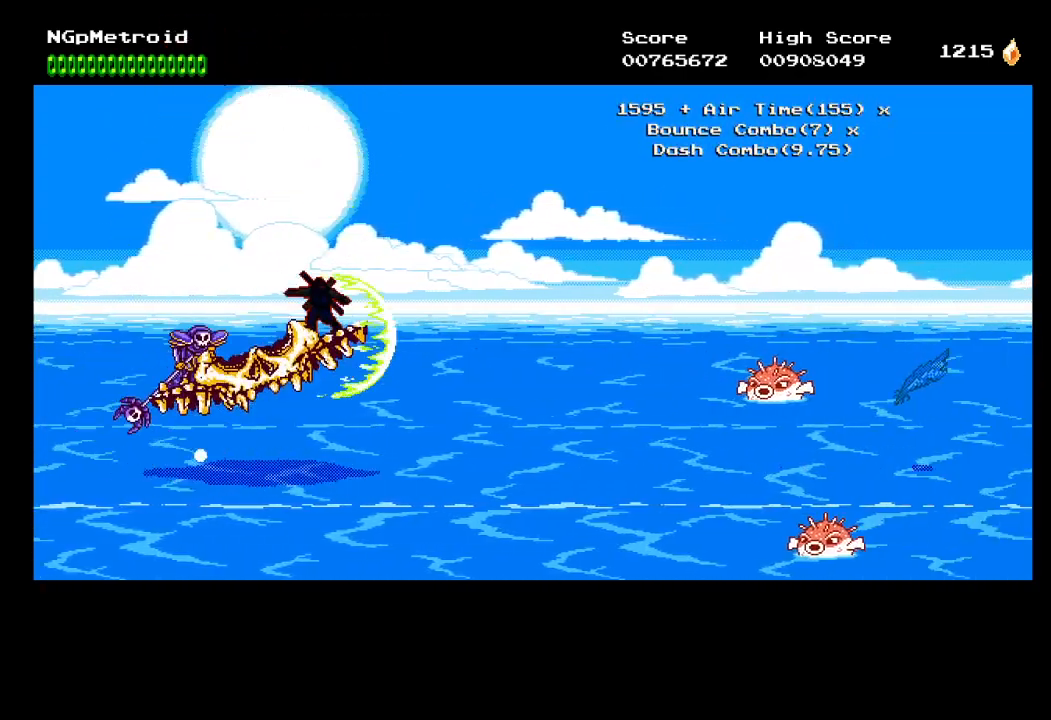
{"buttons": [], "left_stick": "center", "events": [[267, "DPAD_UP", "down"], [467, "DPAD_UP", "up"]]}
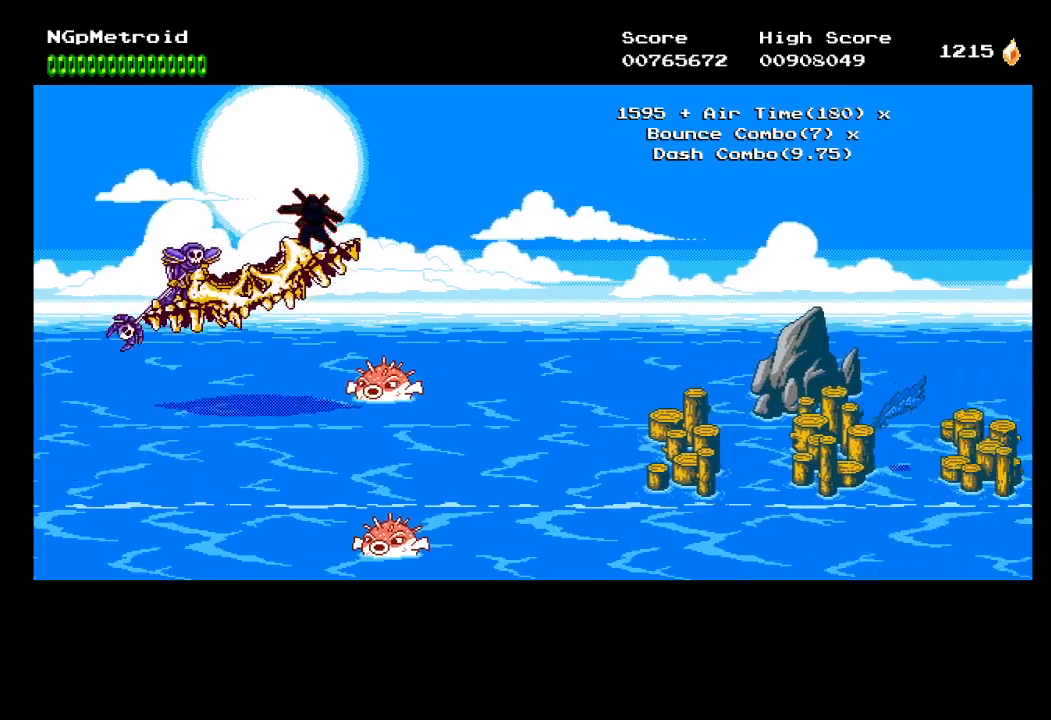
{"buttons": [], "left_stick": "center", "events": [[300, "DPAD_DOWN", "down"], [433, "DPAD_DOWN", "up"]]}
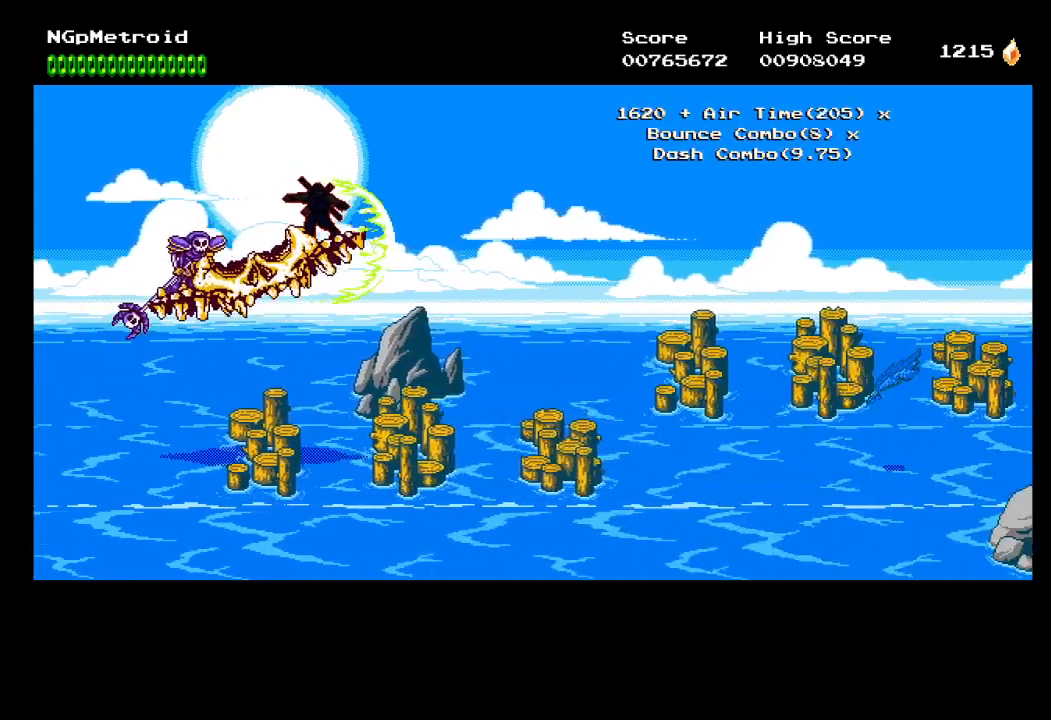
{"buttons": ["DPAD_UP"], "left_stick": "center", "events": [[500, "DPAD_UP", "down"]]}
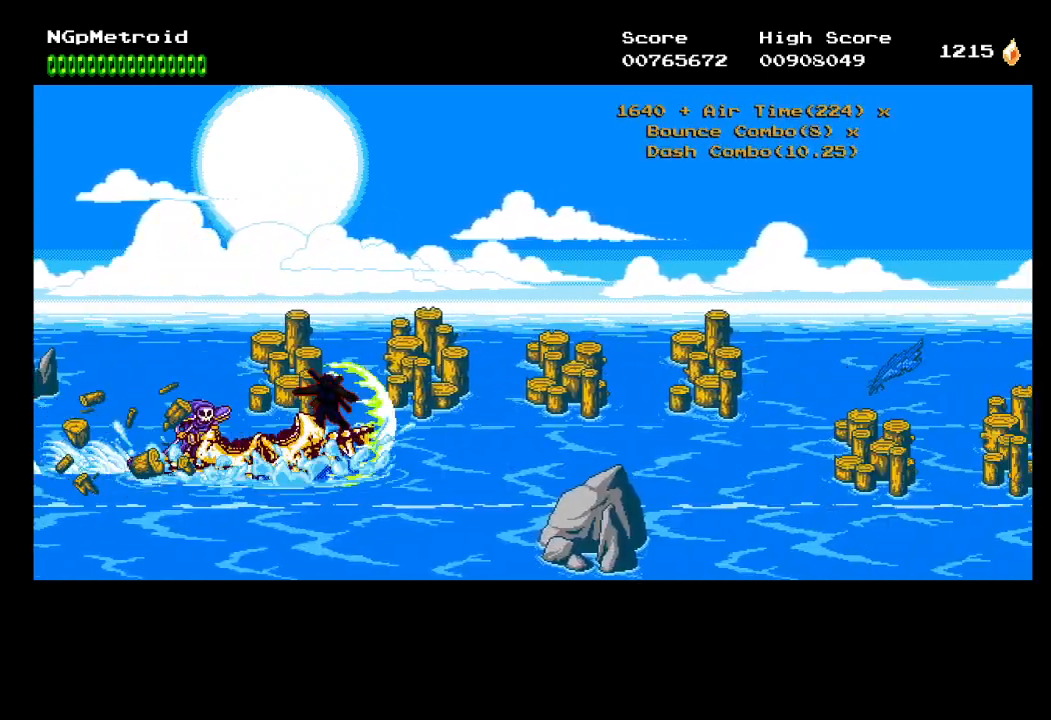
{"buttons": ["DPAD_DOWN"], "left_stick": "center", "events": [[200, "DPAD_UP", "up"], [433, "DPAD_DOWN", "down"]]}
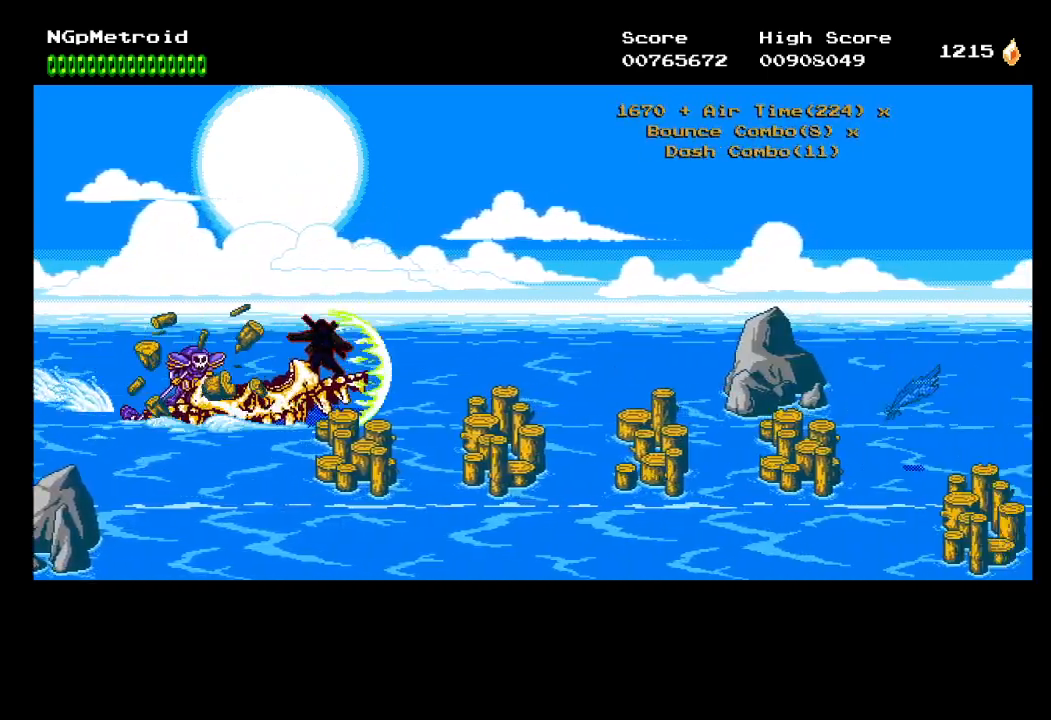
{"buttons": ["DPAD_DOWN"], "left_stick": "center", "events": [[200, "DPAD_DOWN", "up"], [500, "DPAD_DOWN", "down"]]}
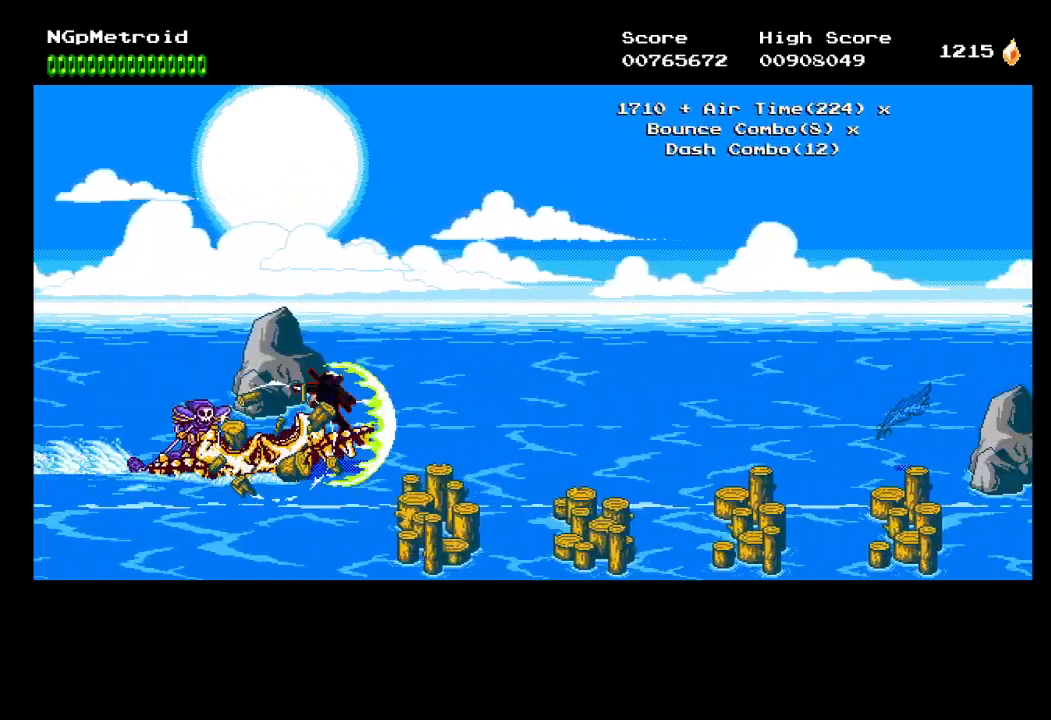
{"buttons": [], "left_stick": "center", "events": [[200, "DPAD_DOWN", "up"]]}
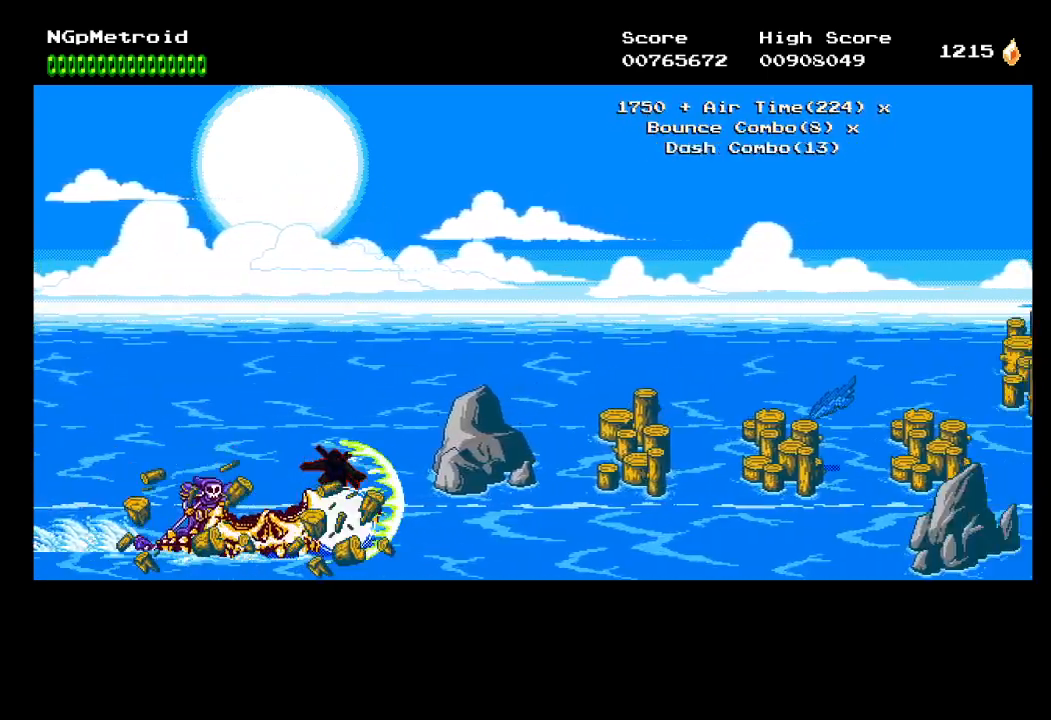
{"buttons": [], "left_stick": "center", "events": [[300, "DPAD_UP", "down"], [433, "DPAD_UP", "up"]]}
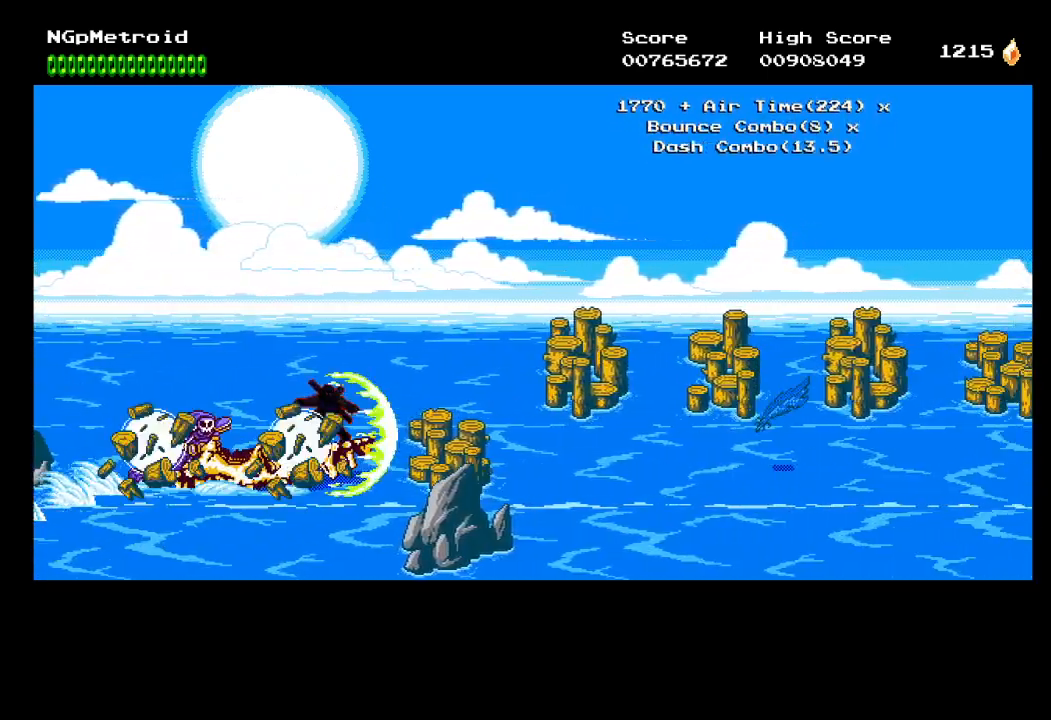
{"buttons": [], "left_stick": "center", "events": [[267, "DPAD_UP", "down"], [400, "DPAD_UP", "up"]]}
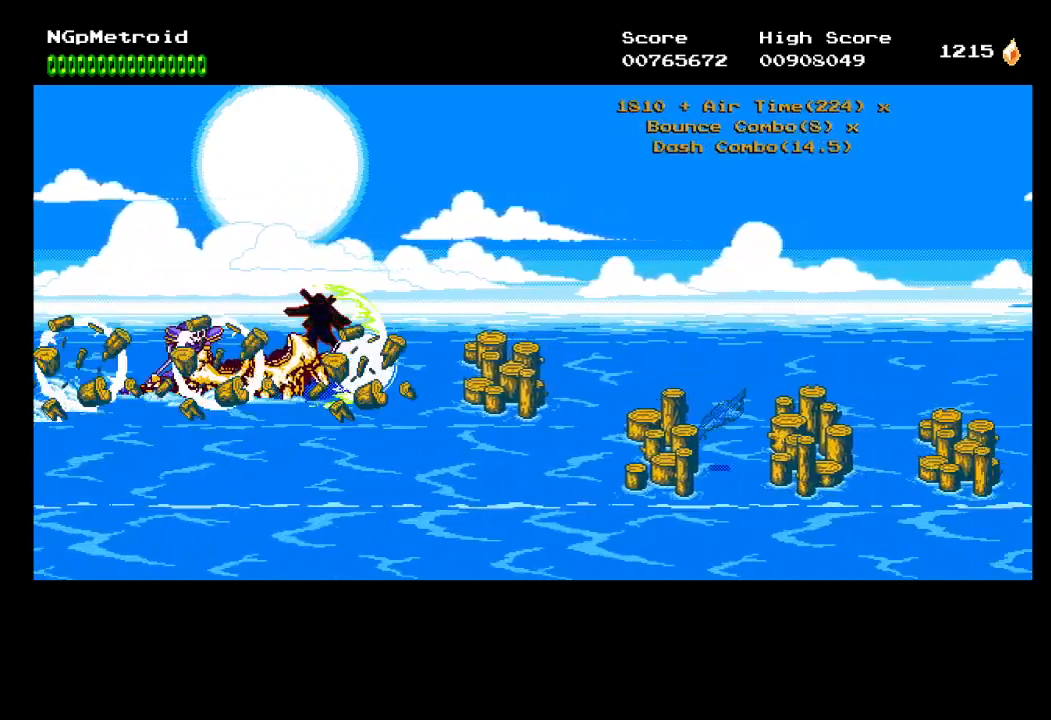
{"buttons": [], "left_stick": "center", "events": [[200, "DPAD_DOWN", "down"], [300, "DPAD_DOWN", "up"]]}
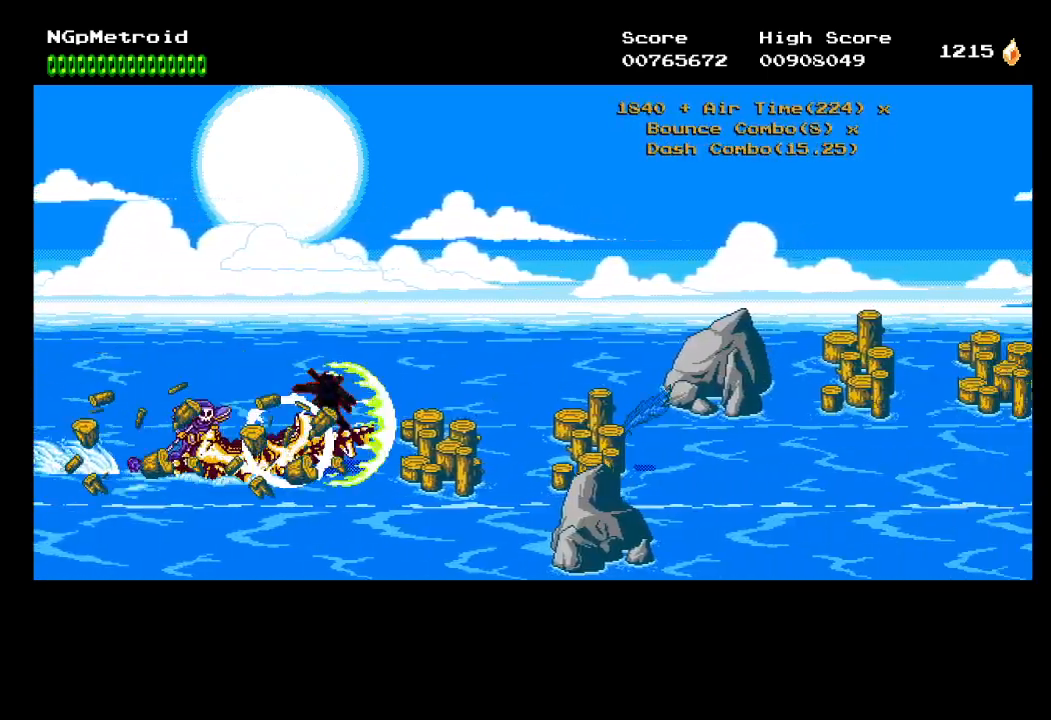
{"buttons": ["DPAD_UP"], "left_stick": "center", "events": [[467, "DPAD_UP", "down"]]}
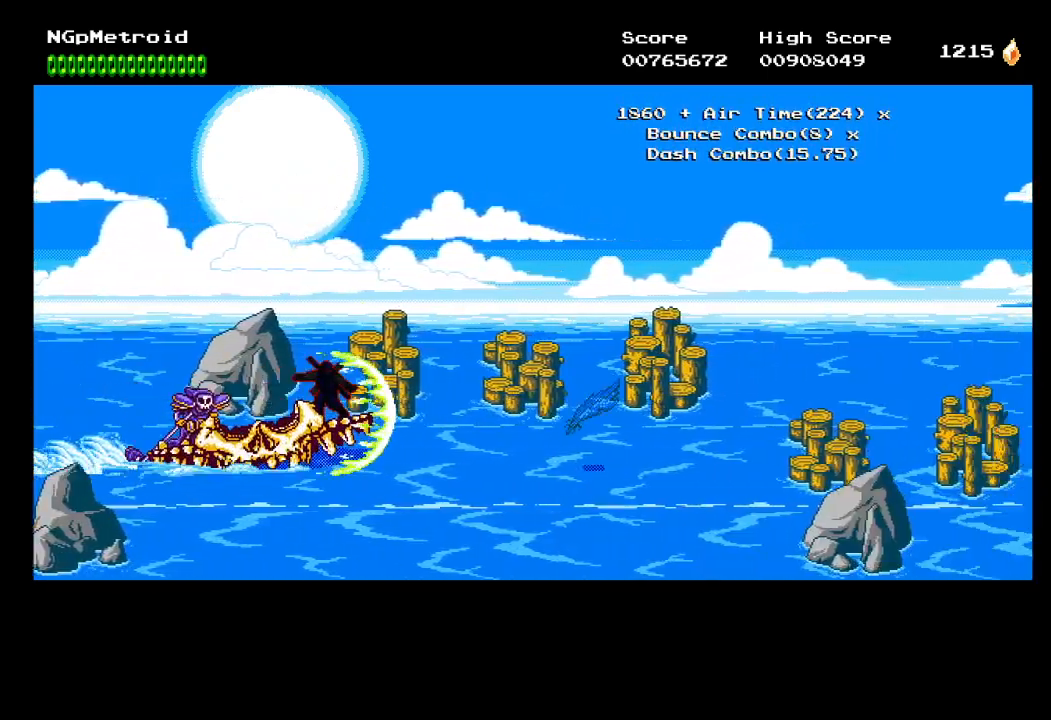
{"buttons": [], "left_stick": "center", "events": [[100, "DPAD_UP", "up"], [333, "DPAD_DOWN", "down"], [500, "DPAD_DOWN", "up"]]}
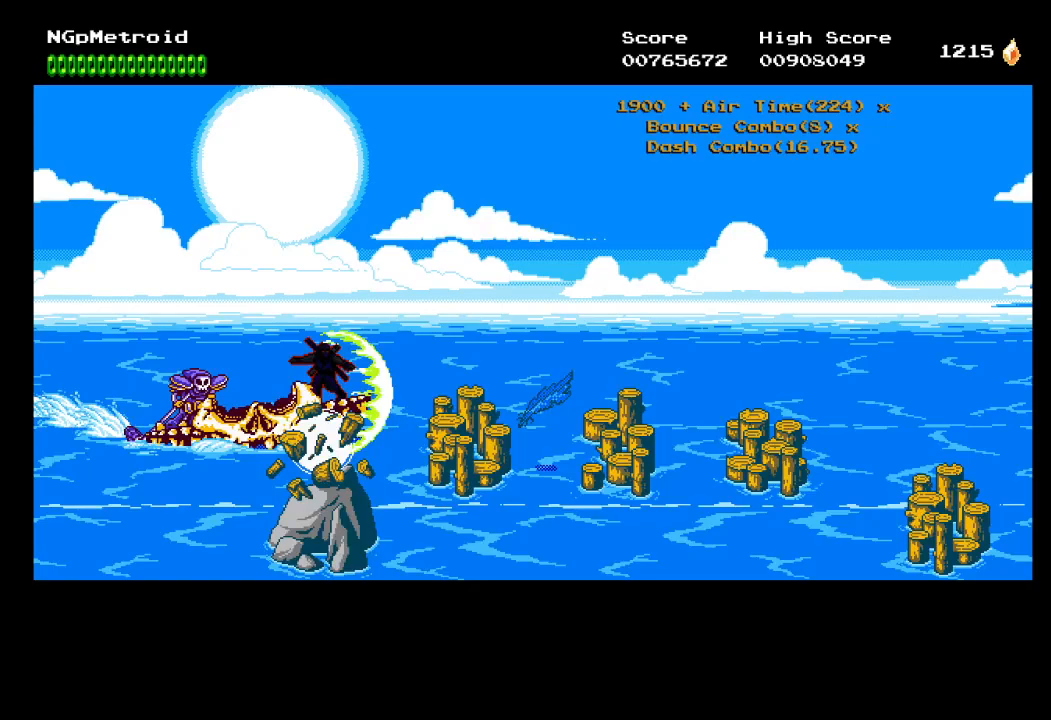
{"buttons": ["DPAD_DOWN"], "left_stick": "center", "events": [[400, "DPAD_DOWN", "down"]]}
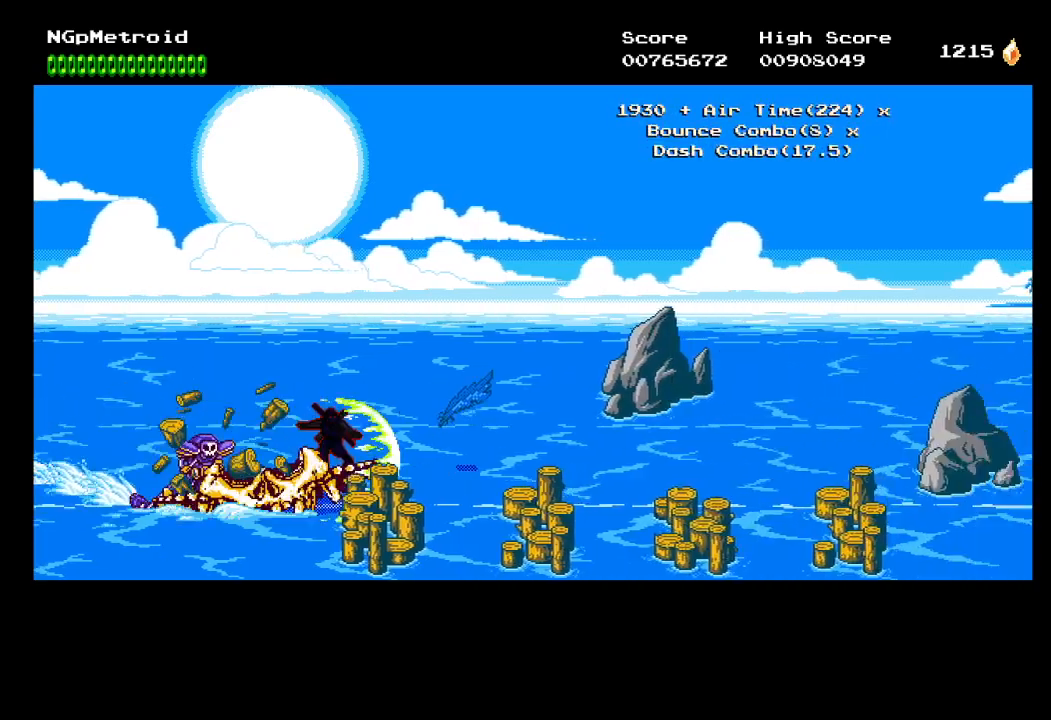
{"buttons": [], "left_stick": "center", "events": [[67, "DPAD_DOWN", "up"]]}
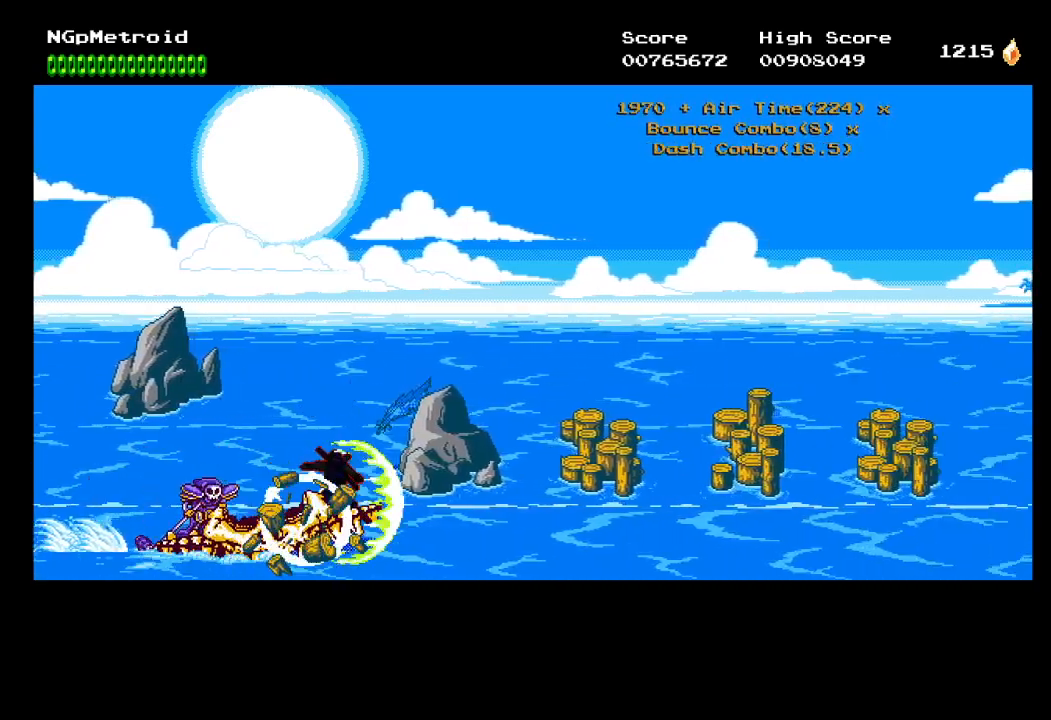
{"buttons": [], "left_stick": "center", "events": [[167, "DPAD_UP", "down"], [300, "DPAD_UP", "up"]]}
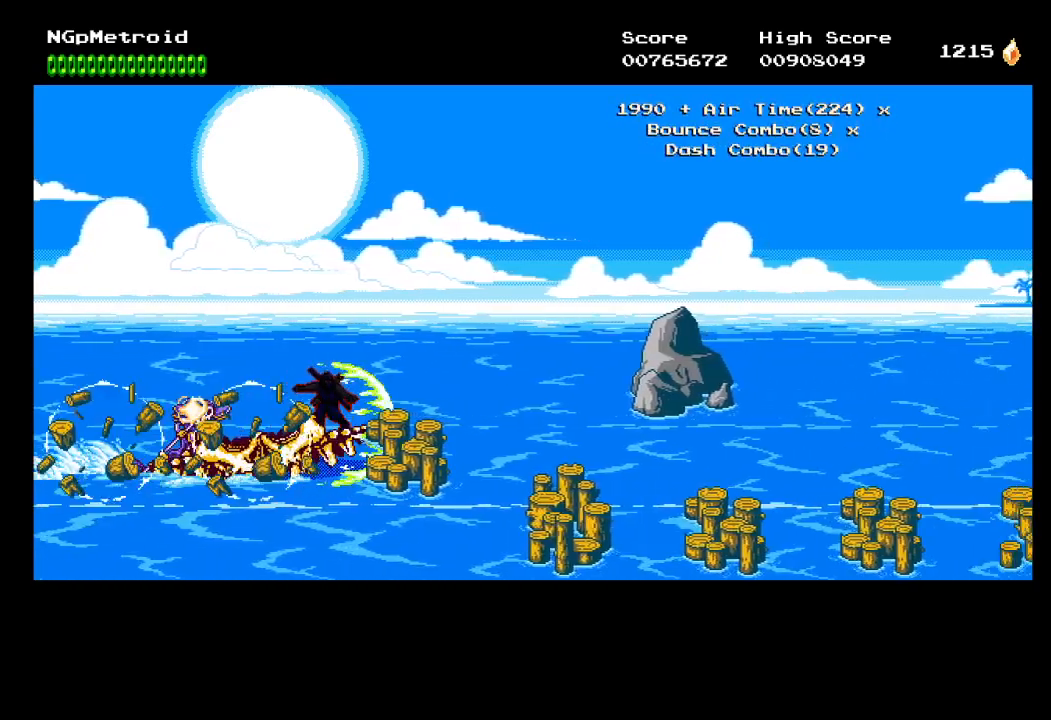
{"buttons": [], "left_stick": "center", "events": [[167, "DPAD_DOWN", "down"], [333, "DPAD_DOWN", "up"]]}
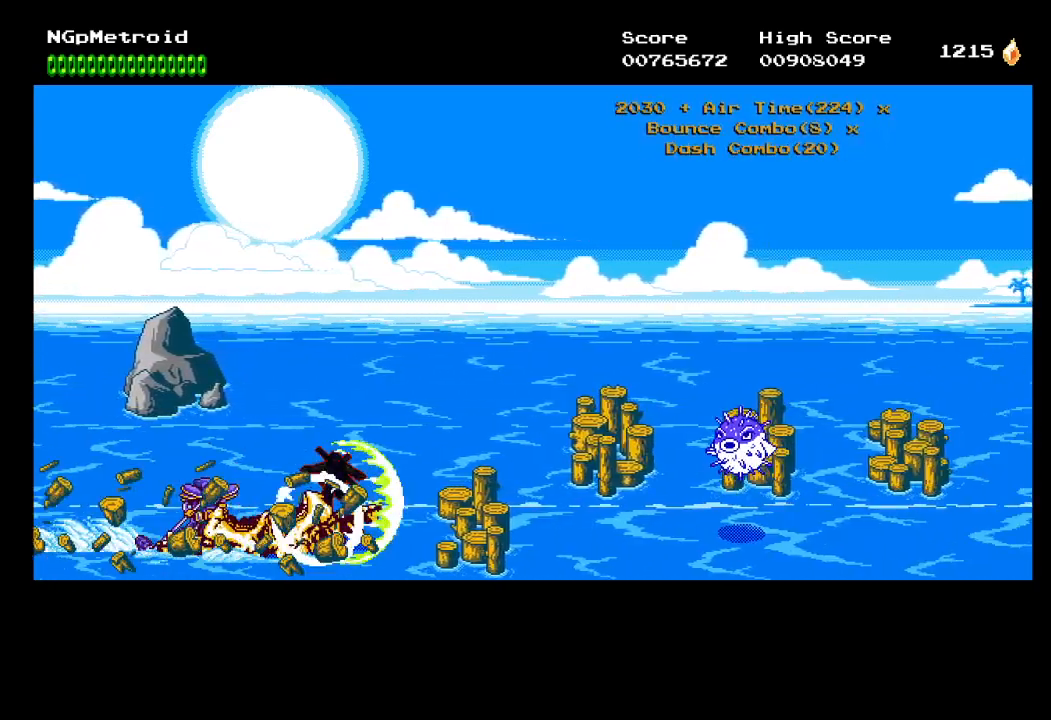
{"buttons": [], "left_stick": "center", "events": [[133, "DPAD_UP", "down"], [233, "DPAD_UP", "up"]]}
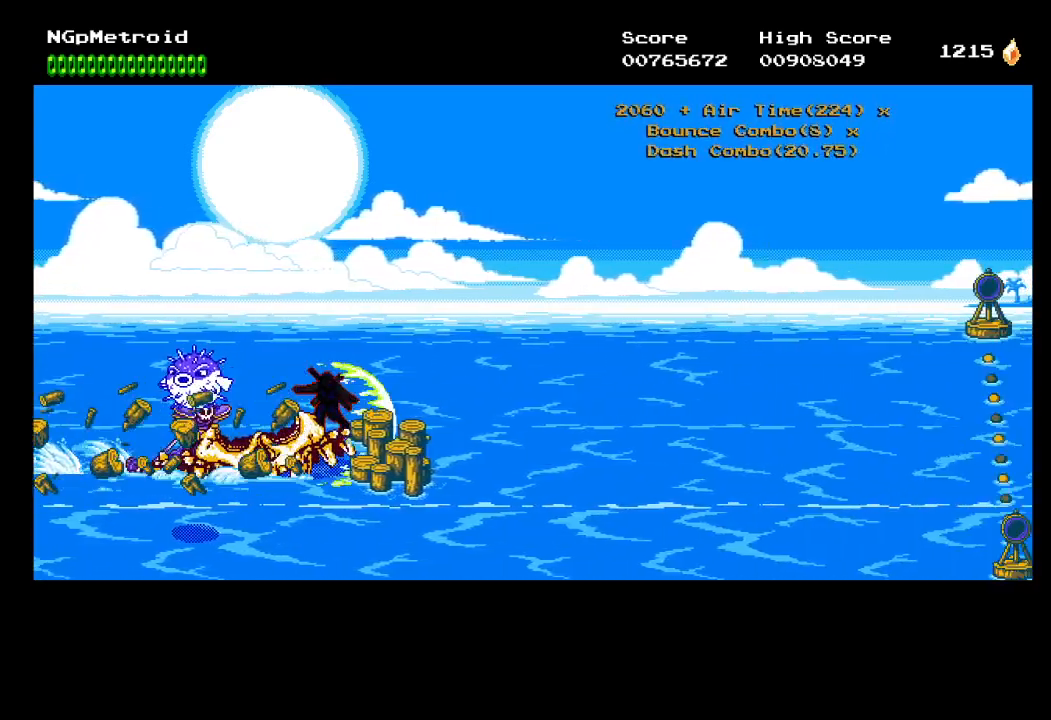
{"buttons": [], "left_stick": "center", "events": []}
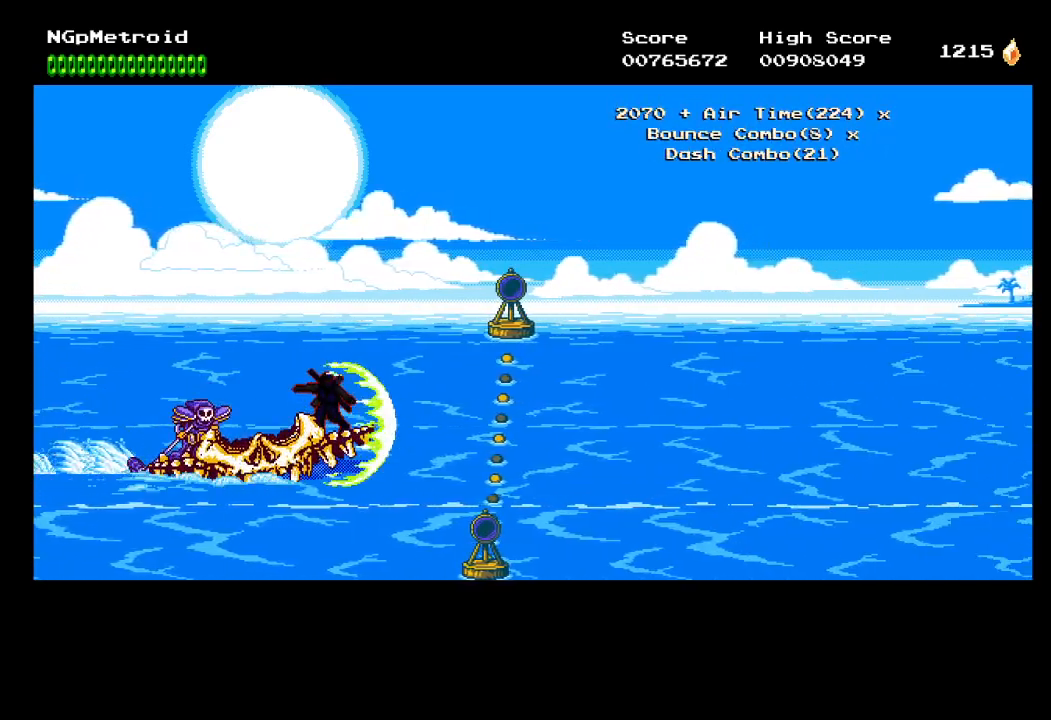
{"buttons": [], "left_stick": "center", "events": []}
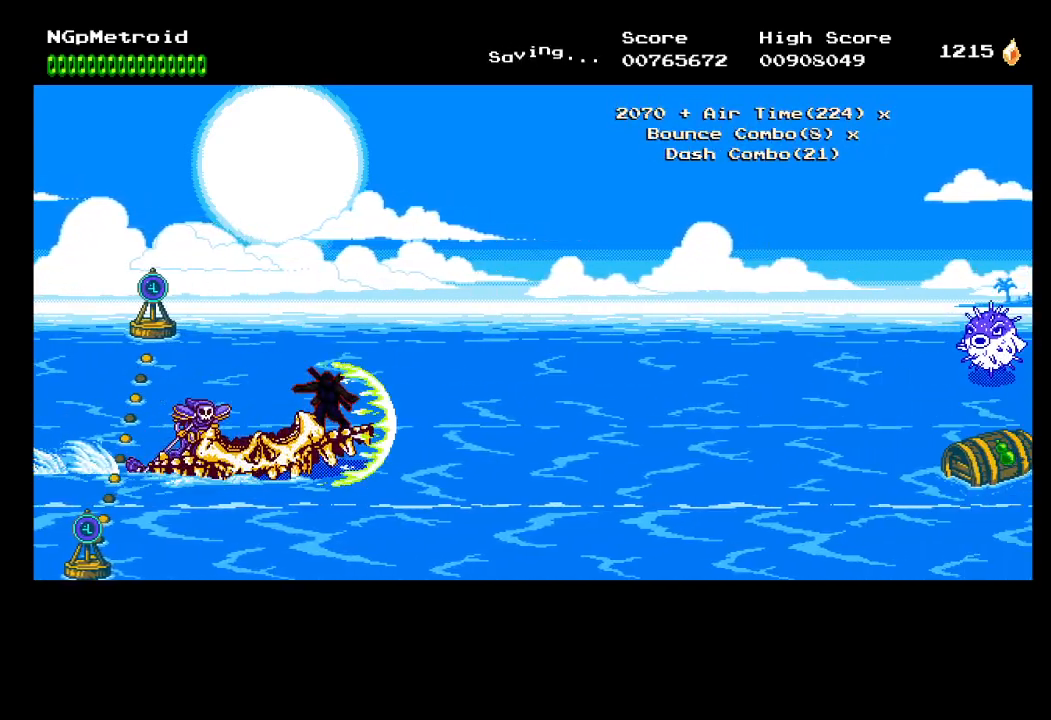
{"buttons": [], "left_stick": "center", "events": []}
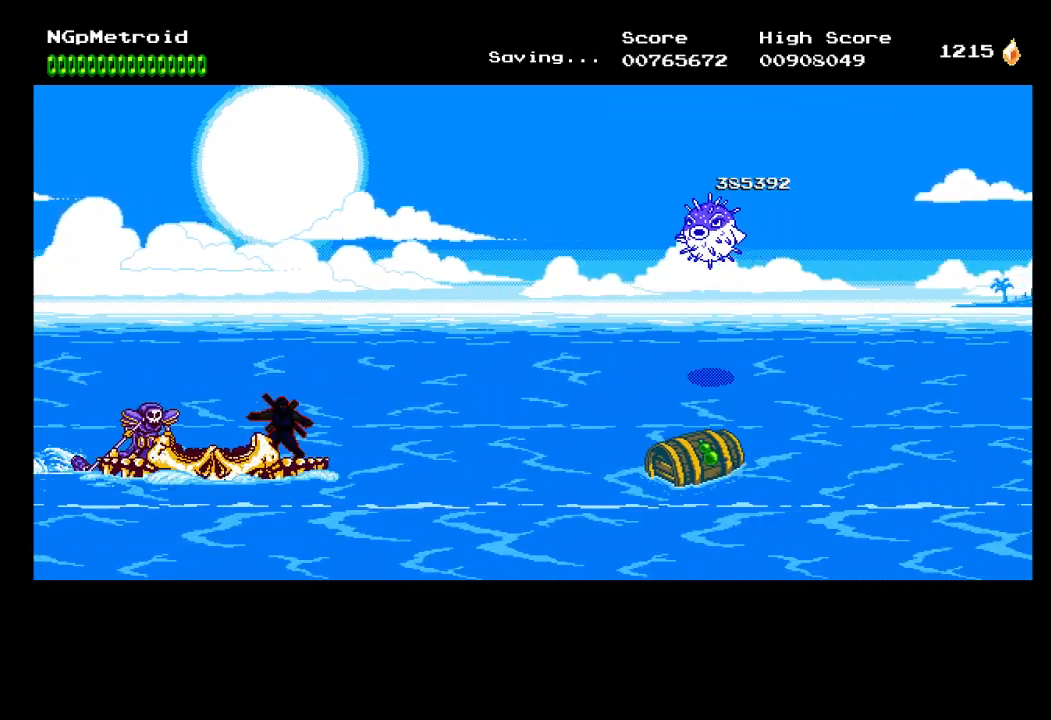
{"buttons": [], "left_stick": "center", "events": [[67, "X", "down"], [200, "X", "up"]]}
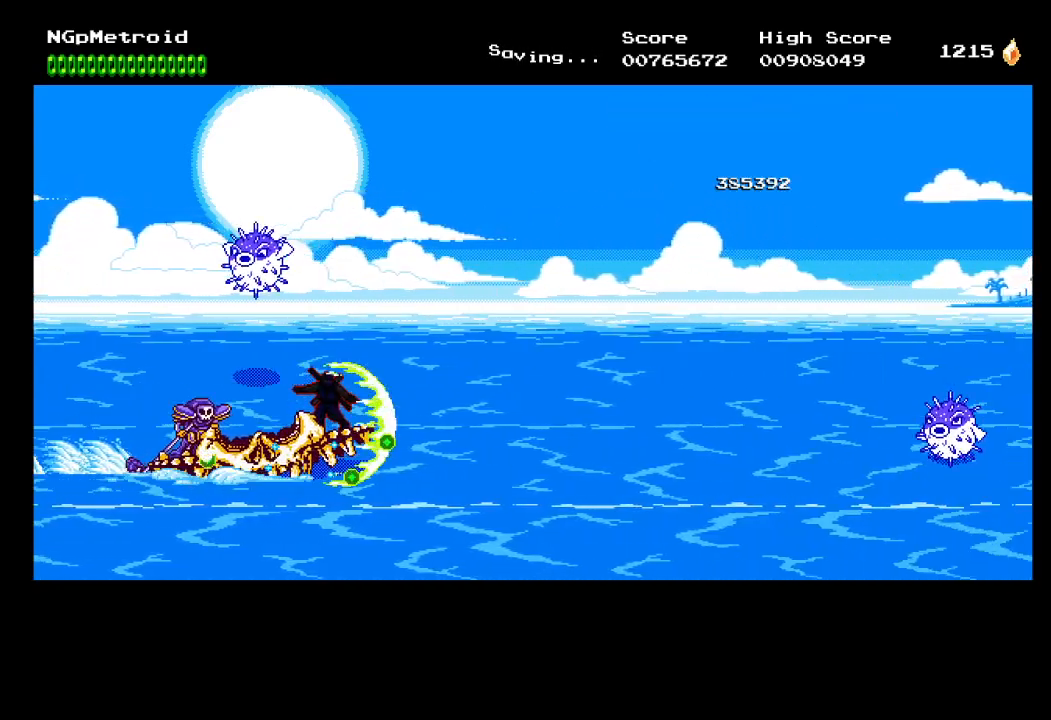
{"buttons": [], "left_stick": "center", "events": []}